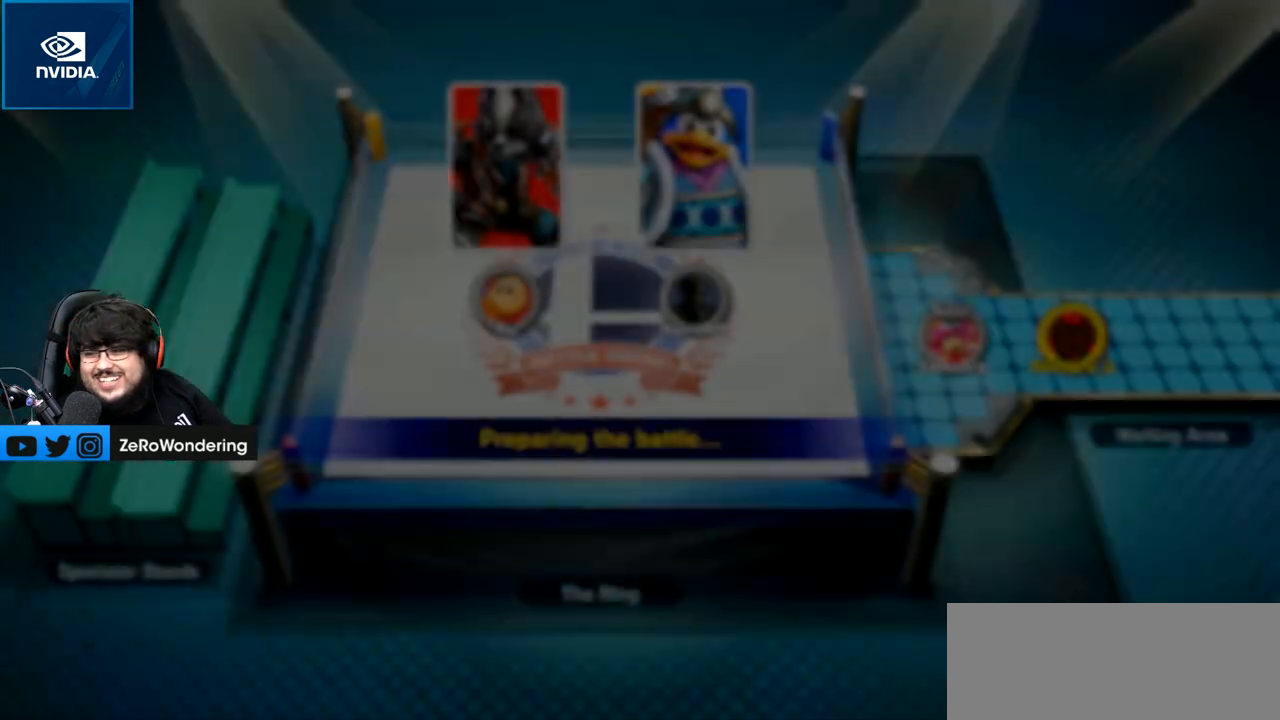
Gameplay with a controller (Nintendo layout); each line is a JSON object with the inputs held at the frame after it. "events" lists button and stick changes between this image and that frame as [ms after this image, input, new state], when the widget could be followed in between. Not read: L3 R3.
{"buttons": [], "left_stick": "down", "right_stick": "center", "events": [[417, "left_stick", "down"]]}
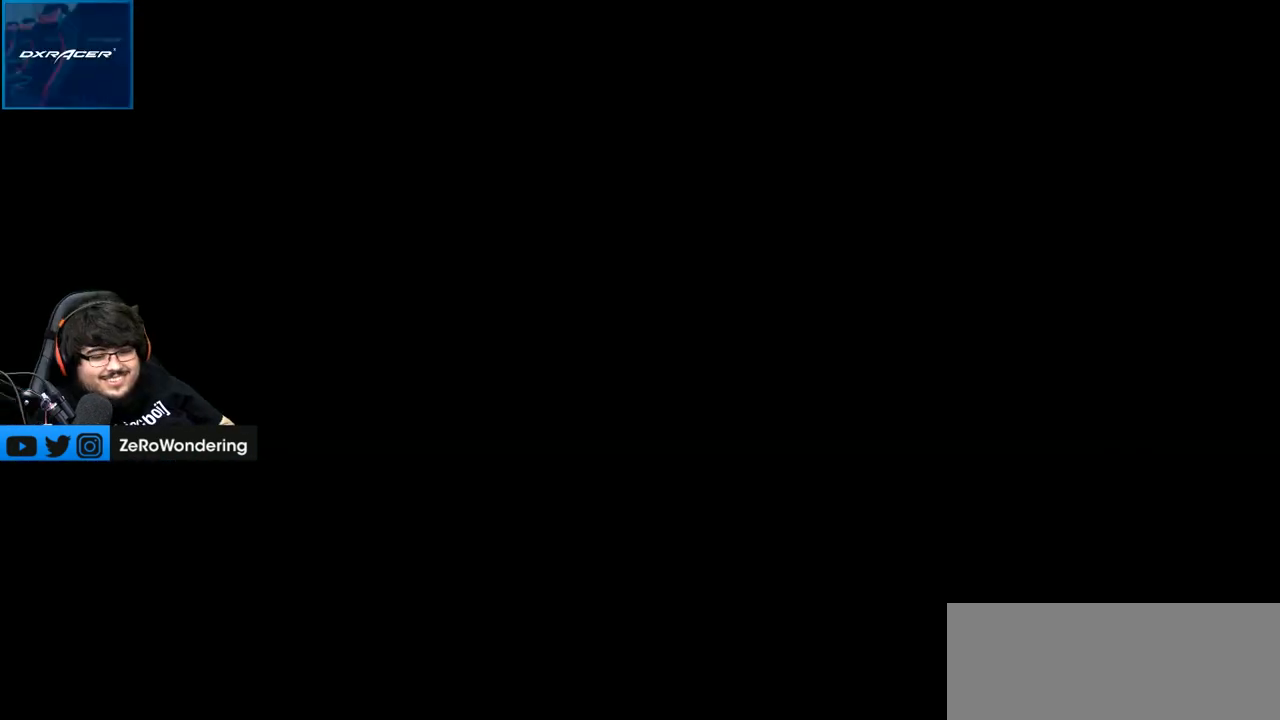
{"buttons": [], "left_stick": "right", "right_stick": "center", "events": [[350, "left_stick", "down-right"], [500, "left_stick", "right"]]}
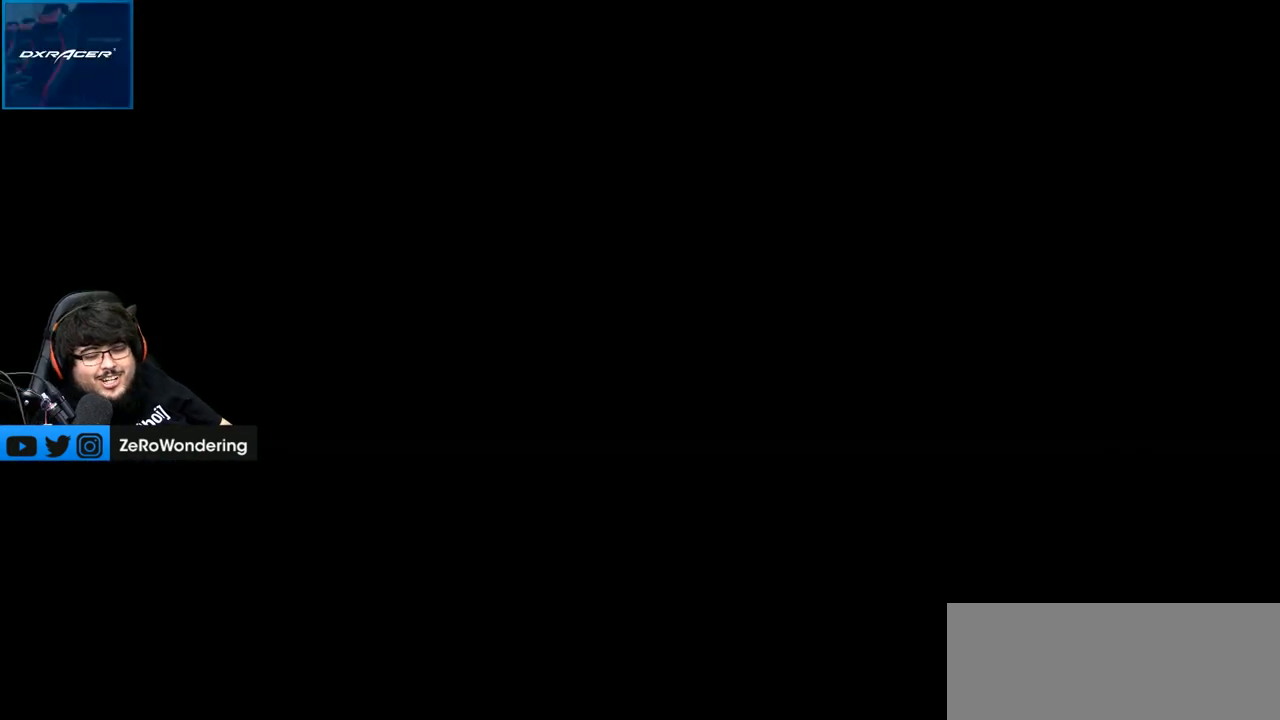
{"buttons": [], "left_stick": "up-right", "right_stick": "center", "events": [[283, "left_stick", "up-right"]]}
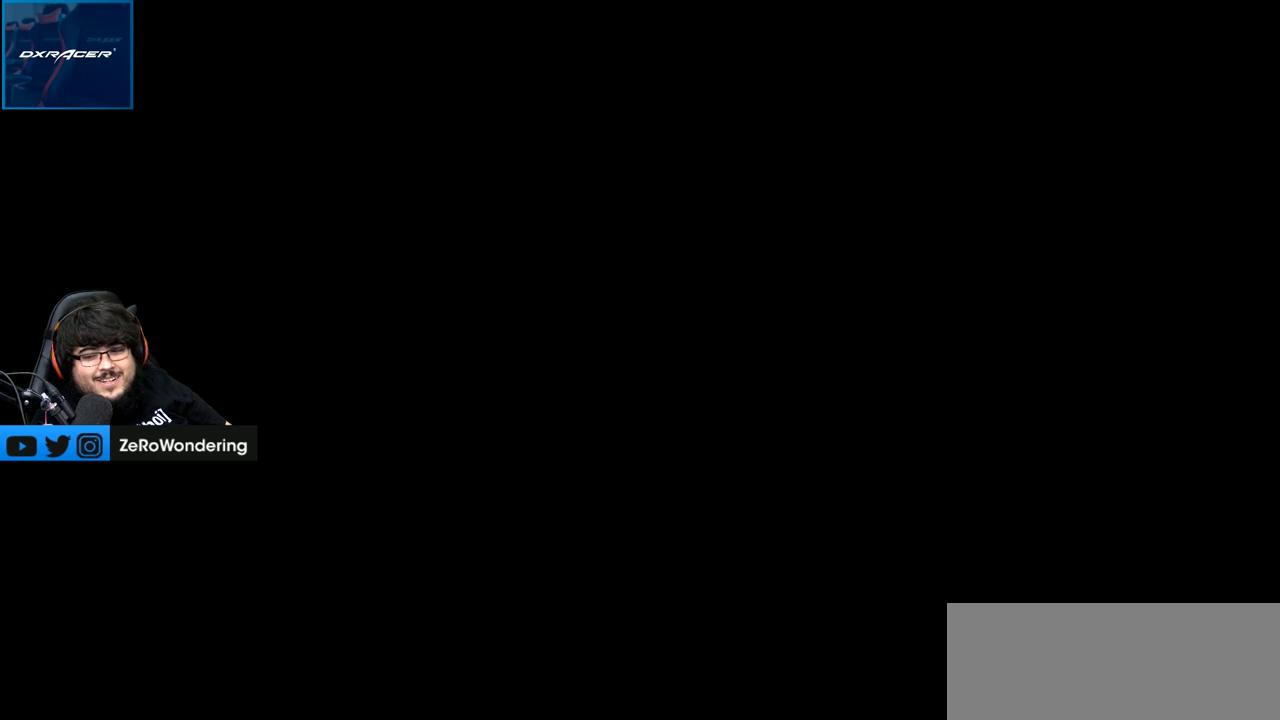
{"buttons": [], "left_stick": "up-right", "right_stick": "center"}
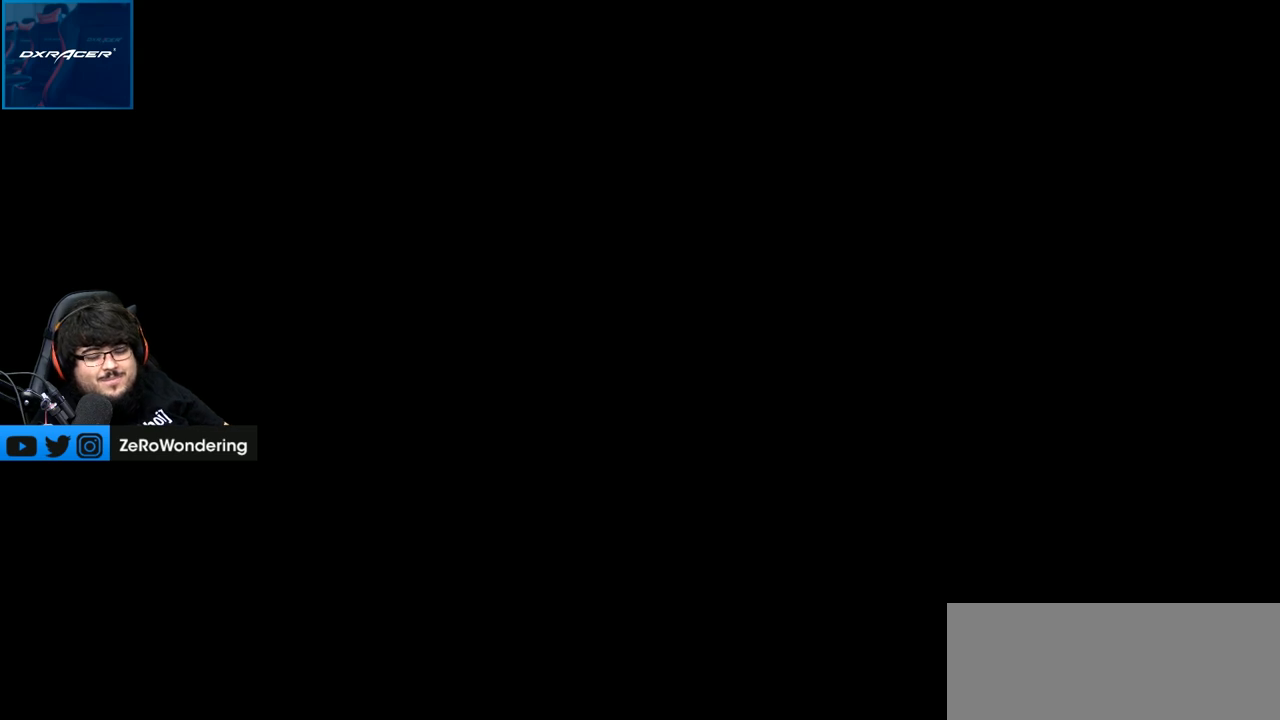
{"buttons": [], "left_stick": "up-right", "right_stick": "center", "events": []}
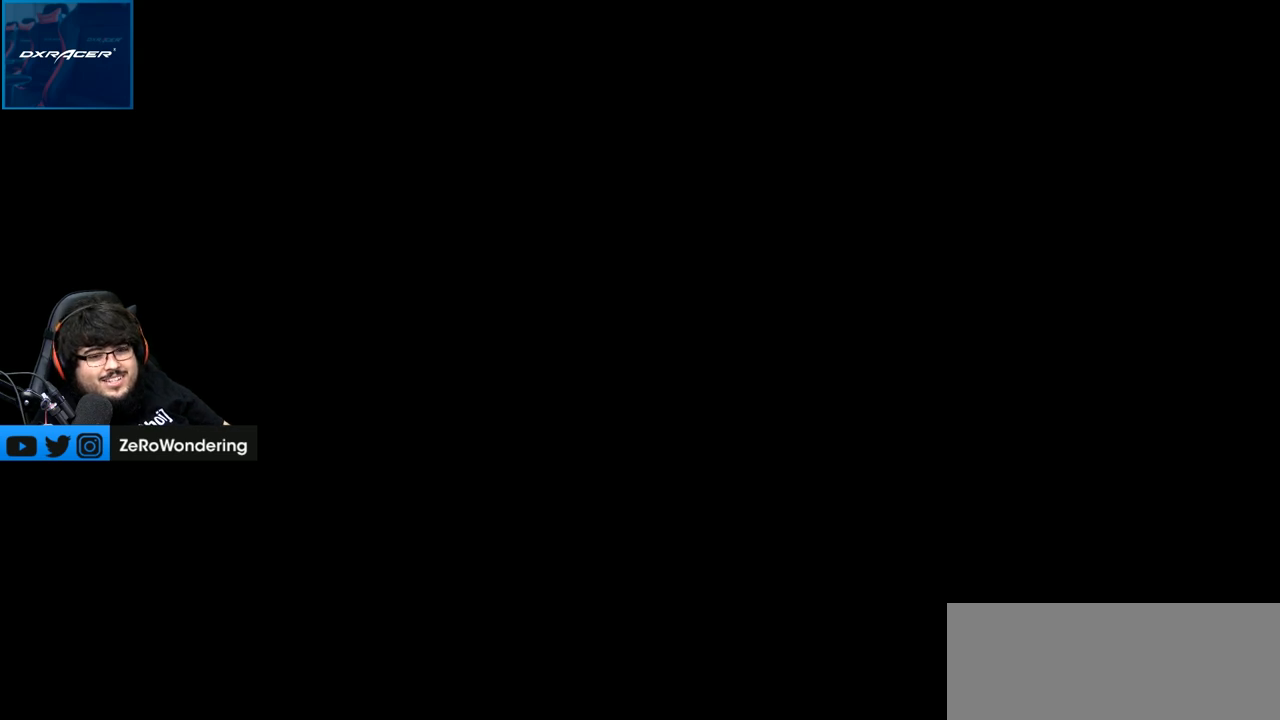
{"buttons": [], "left_stick": "up-right", "right_stick": "center"}